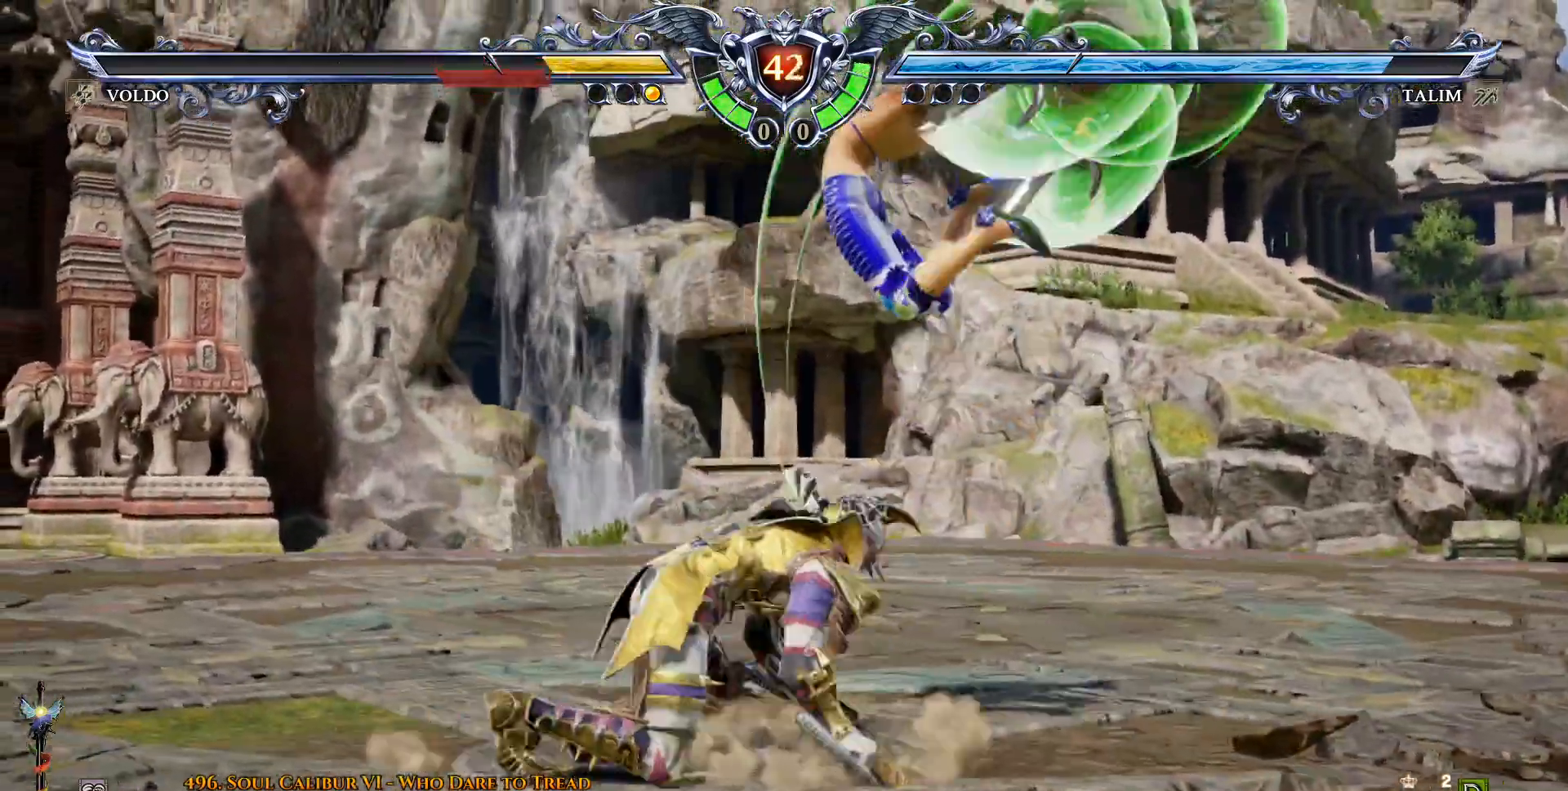
Gameplay with a controller (PlayStation layout); each line is a JSON object with the inputs held at the frame after it (dt_ms = milliseconds from this image to that frame). "events" lists button and stick changes between this image and that frame as [ms after this image, input, new state], when the widget could be followed in between. Not read: left_stick right_stick.
{"dt_ms": 500, "buttons": ["CROSS"], "events": [[50, "DPAD_DOWN", "up"], [50, "DPAD_RIGHT", "up"], [233, "CROSS", "down"]]}
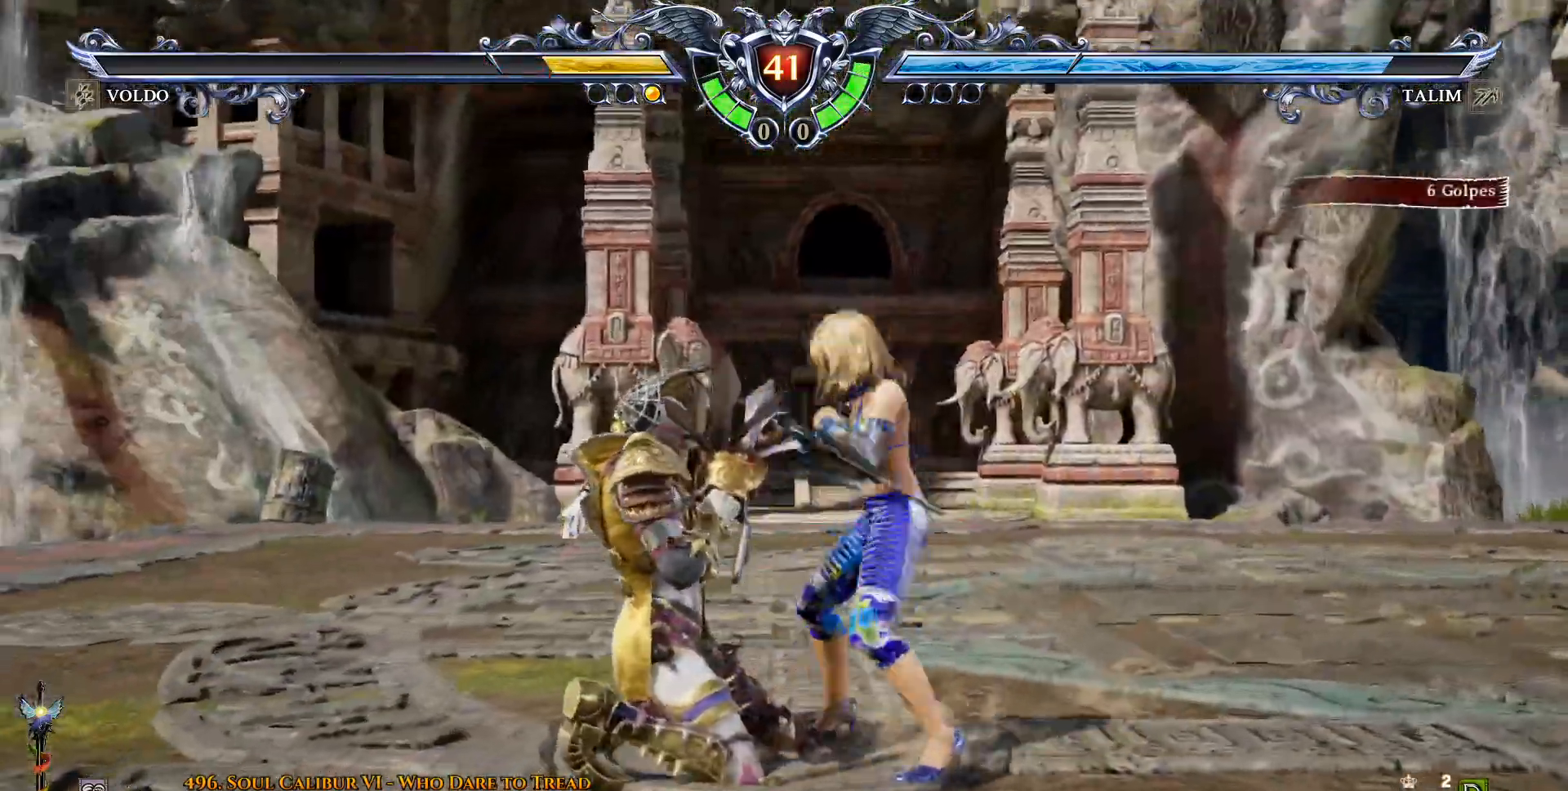
{"dt_ms": 500, "buttons": ["CROSS"], "events": []}
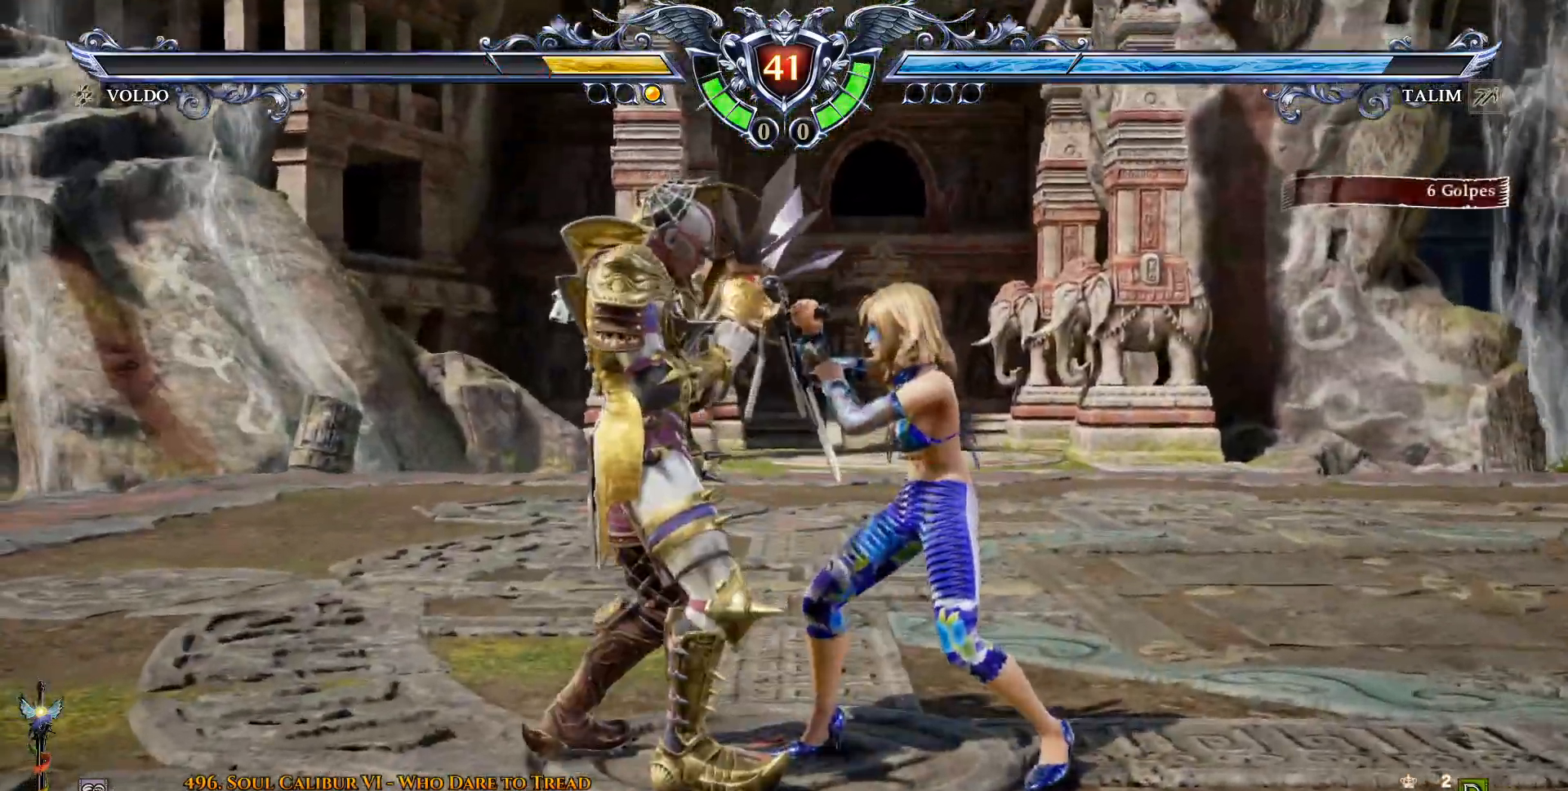
{"dt_ms": 500, "buttons": ["CROSS"], "events": [[17, "DPAD_LEFT", "down"], [50, "CIRCLE", "down"], [67, "CROSS", "up"], [150, "CROSS", "down"], [167, "CIRCLE", "up"], [183, "DPAD_LEFT", "up"]]}
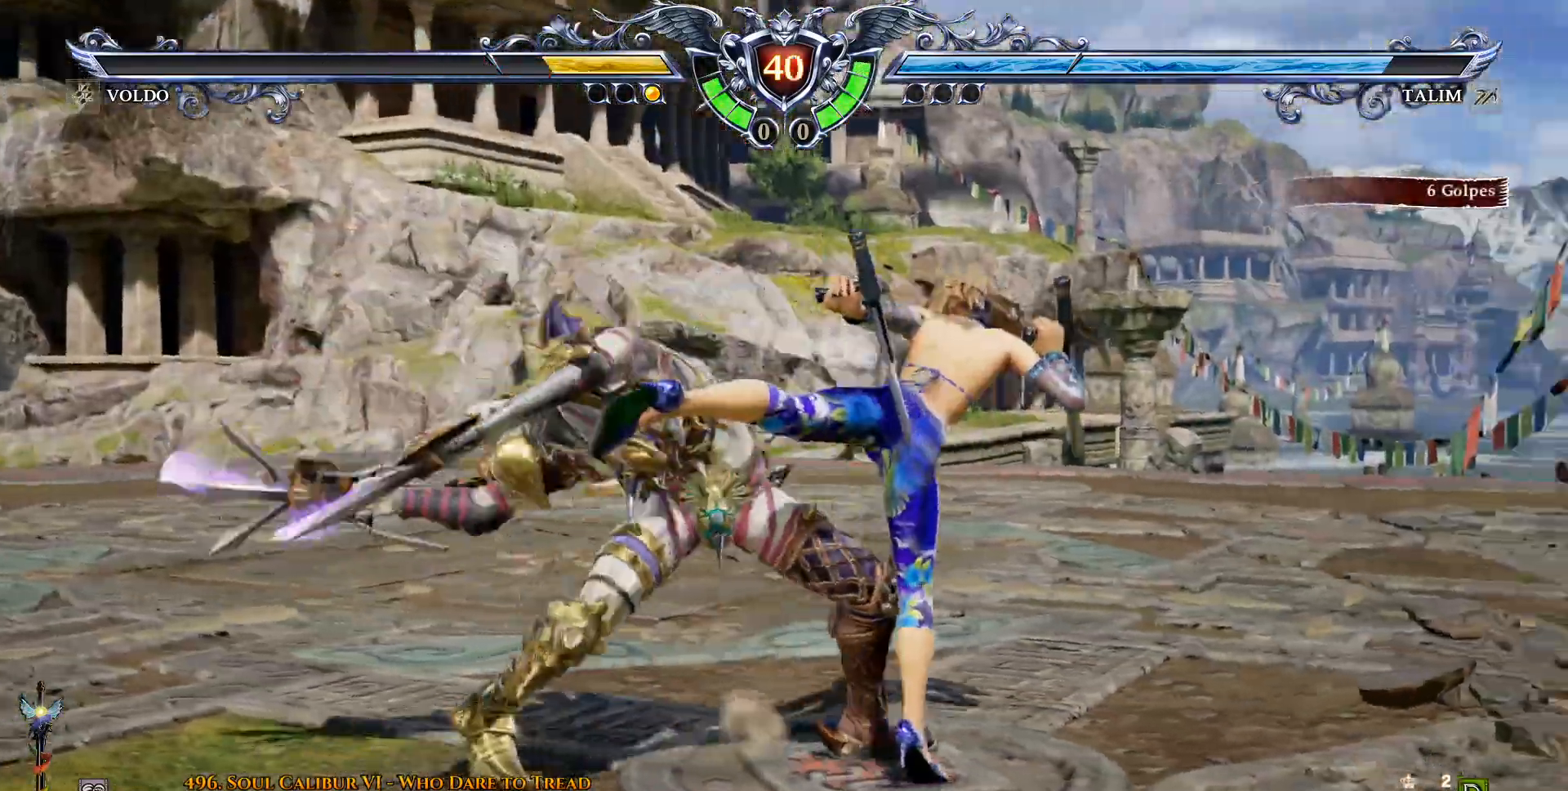
{"dt_ms": 500, "buttons": [], "events": [[500, "CROSS", "up"]]}
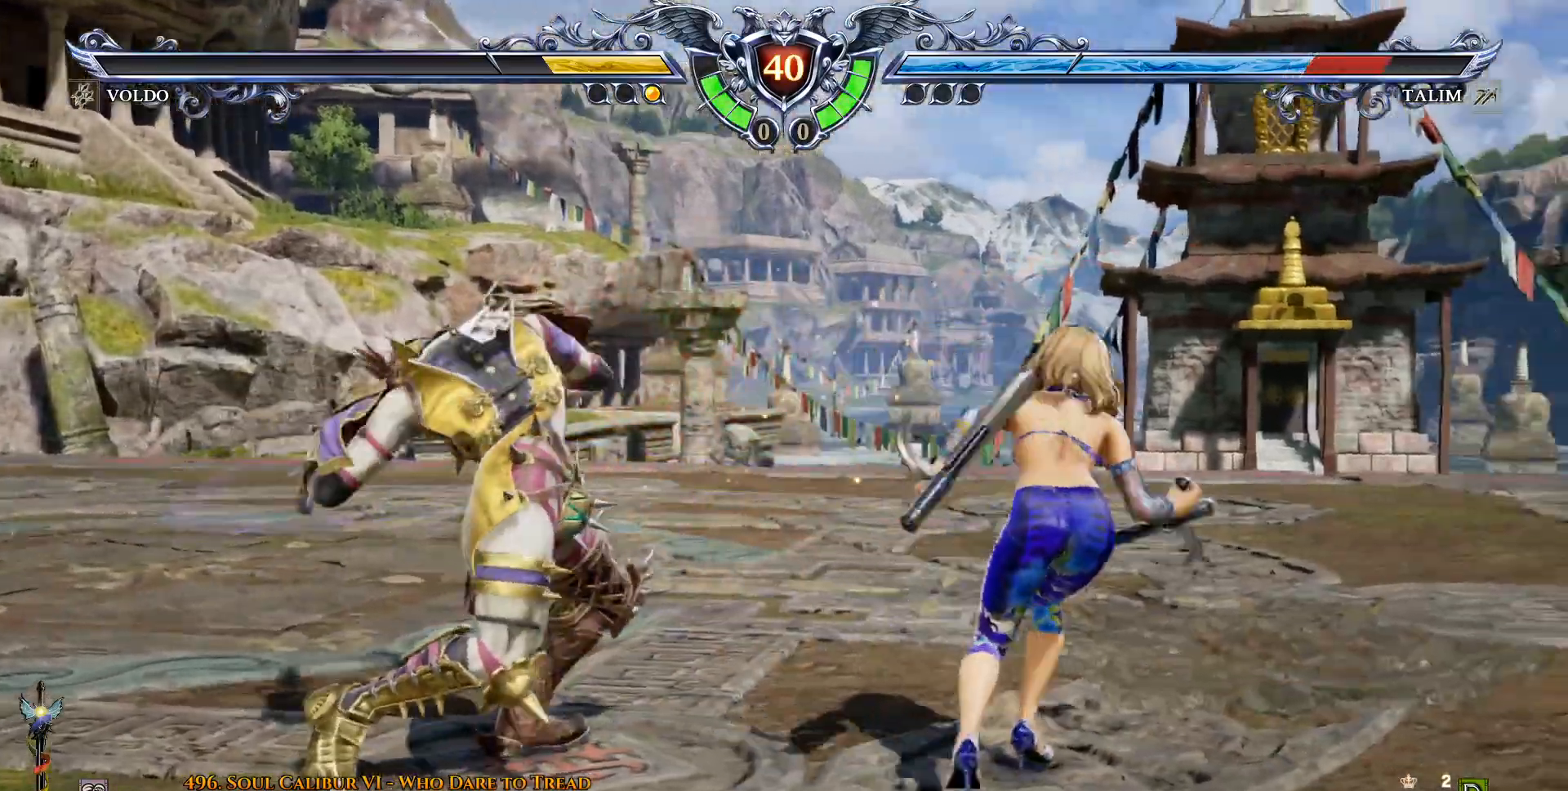
{"dt_ms": 500, "buttons": ["CROSS"], "events": [[183, "CROSS", "down"], [300, "SQUARE", "down"], [383, "SQUARE", "up"]]}
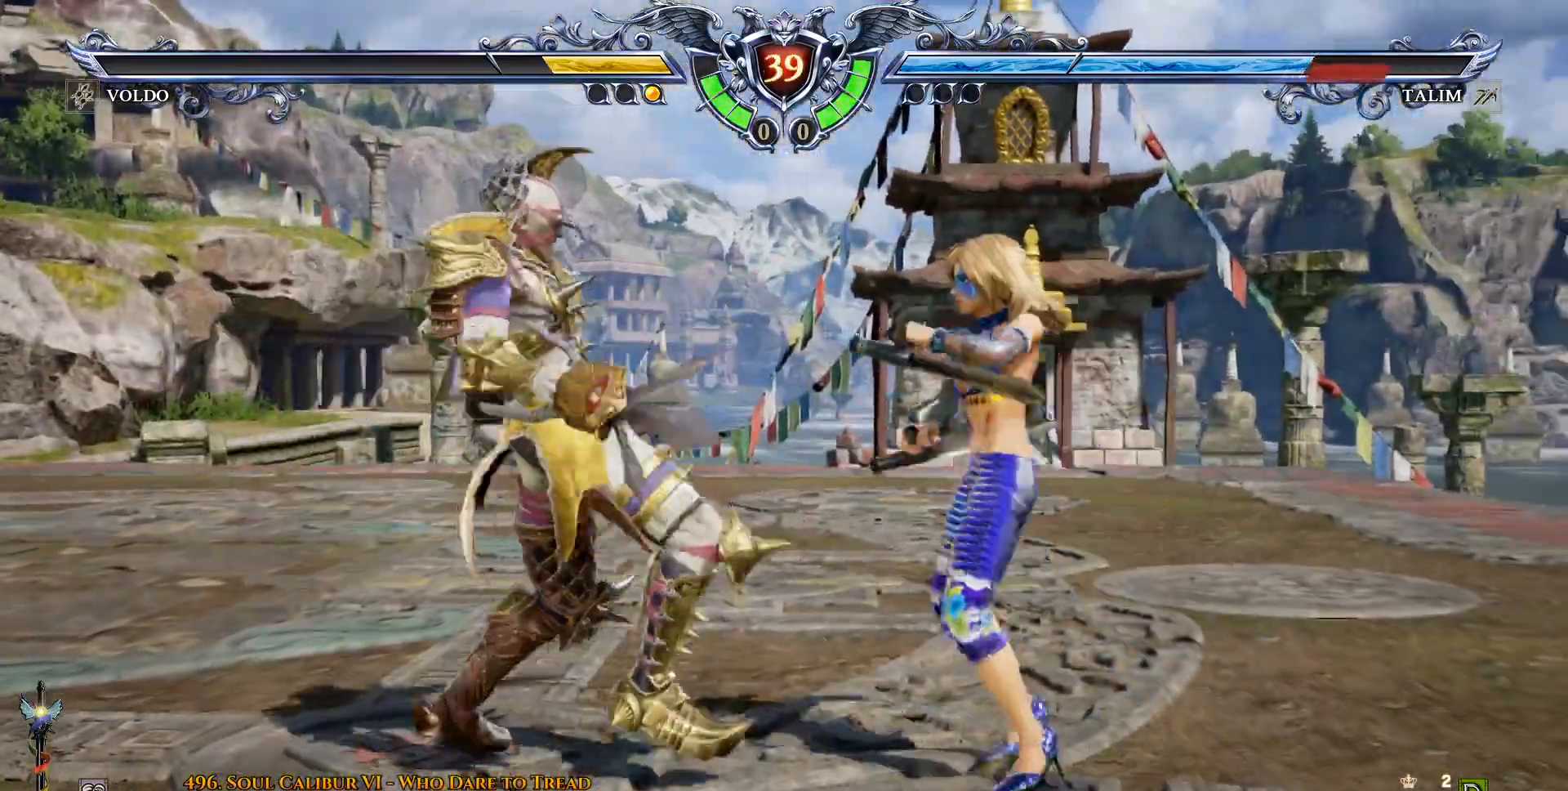
{"dt_ms": 500, "buttons": ["CROSS", "DPAD_LEFT"], "events": [[233, "DPAD_LEFT", "down"], [300, "CIRCLE", "down"], [383, "CIRCLE", "up"]]}
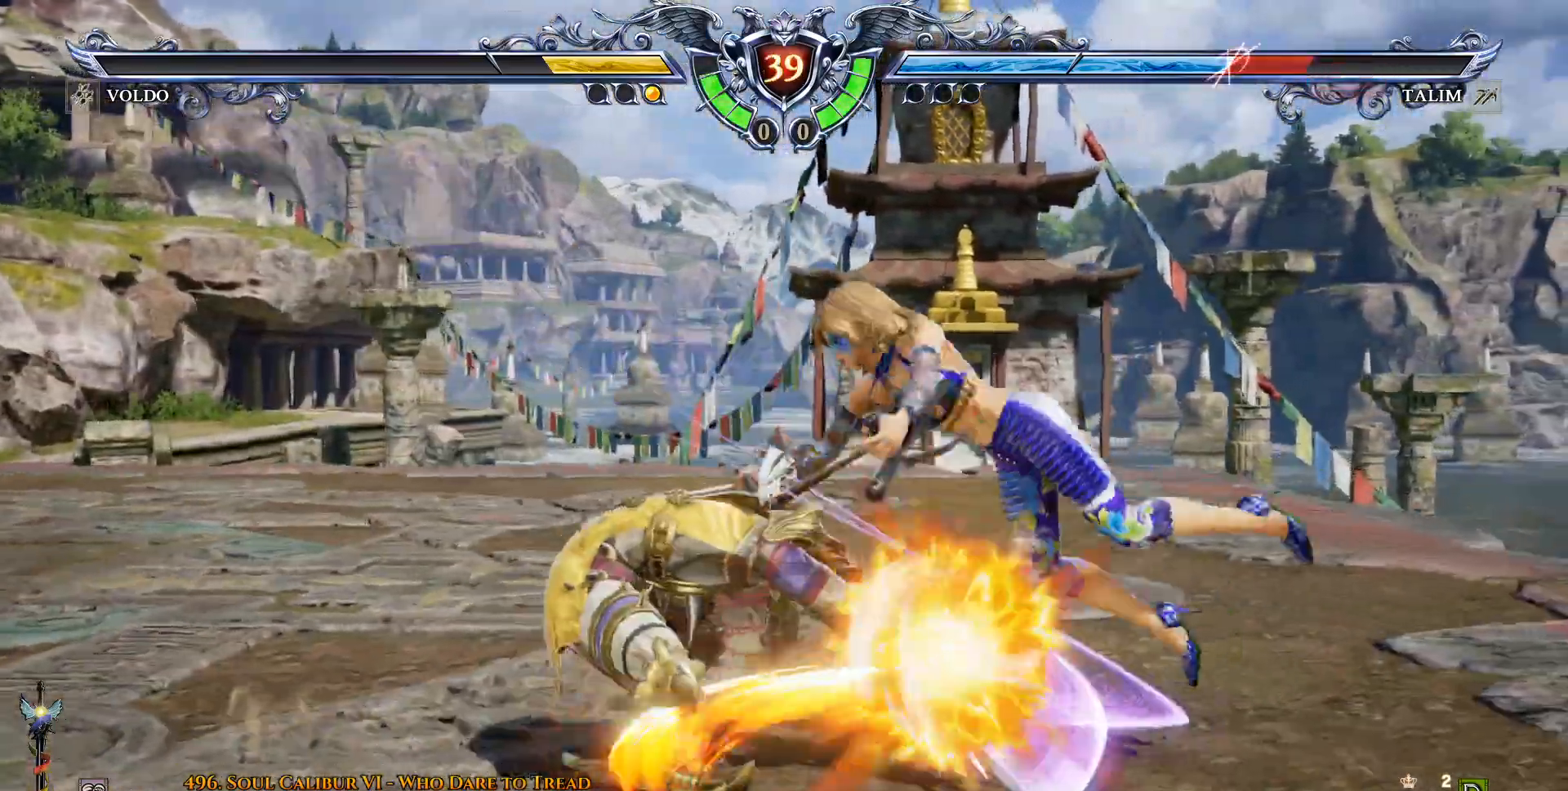
{"dt_ms": 500, "buttons": ["CIRCLE", "DPAD_LEFT"], "events": [[133, "DPAD_LEFT", "up"], [200, "CROSS", "up"], [417, "DPAD_LEFT", "down"], [450, "CIRCLE", "down"]]}
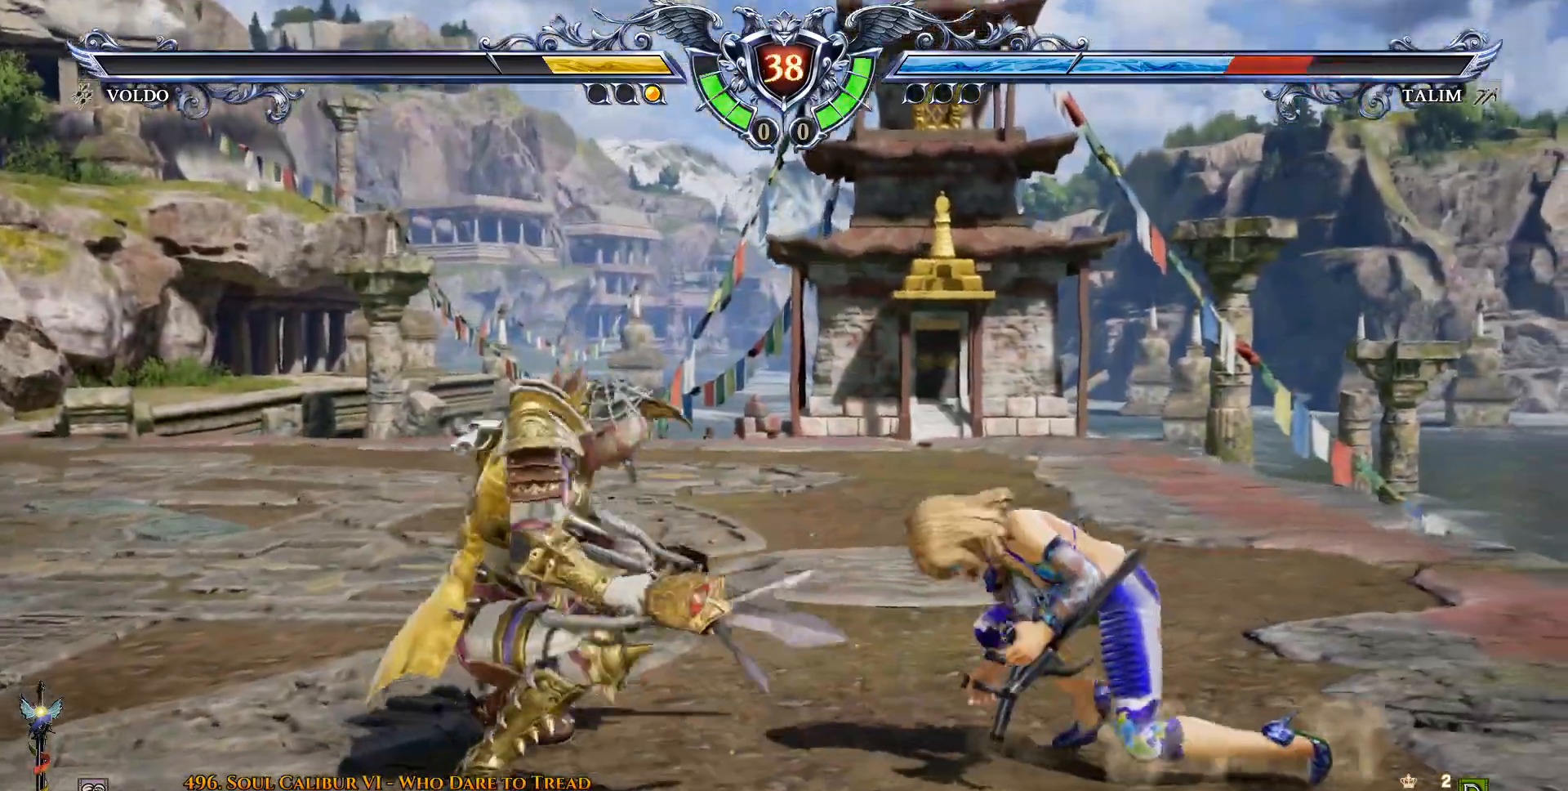
{"dt_ms": 500, "buttons": ["DPAD_LEFT"]}
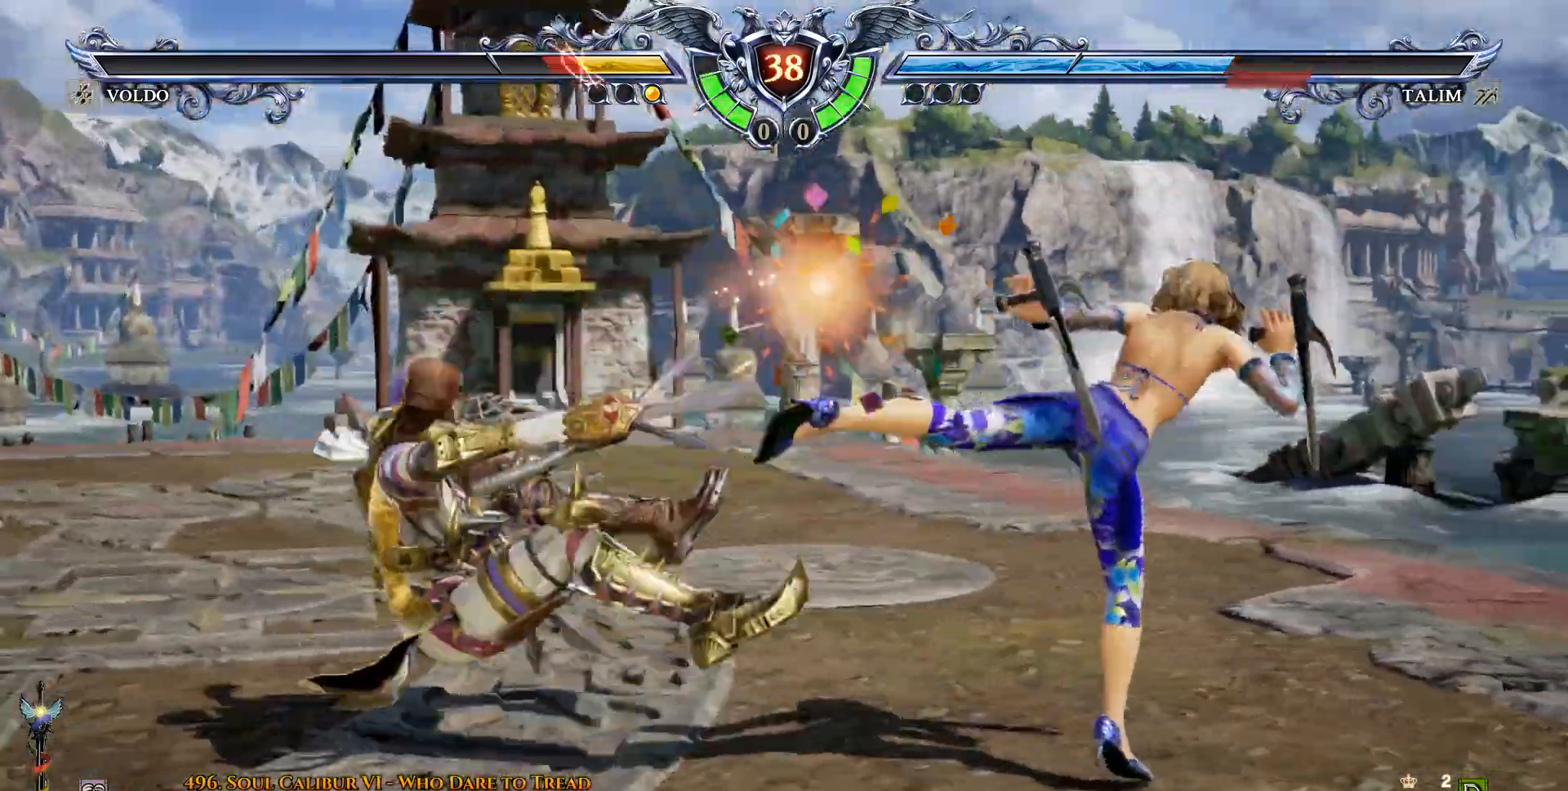
{"dt_ms": 500, "buttons": ["DPAD_LEFT"], "events": [[167, "CIRCLE", "down"], [283, "CIRCLE", "up"], [333, "CIRCLE", "down"], [433, "CIRCLE", "up"]]}
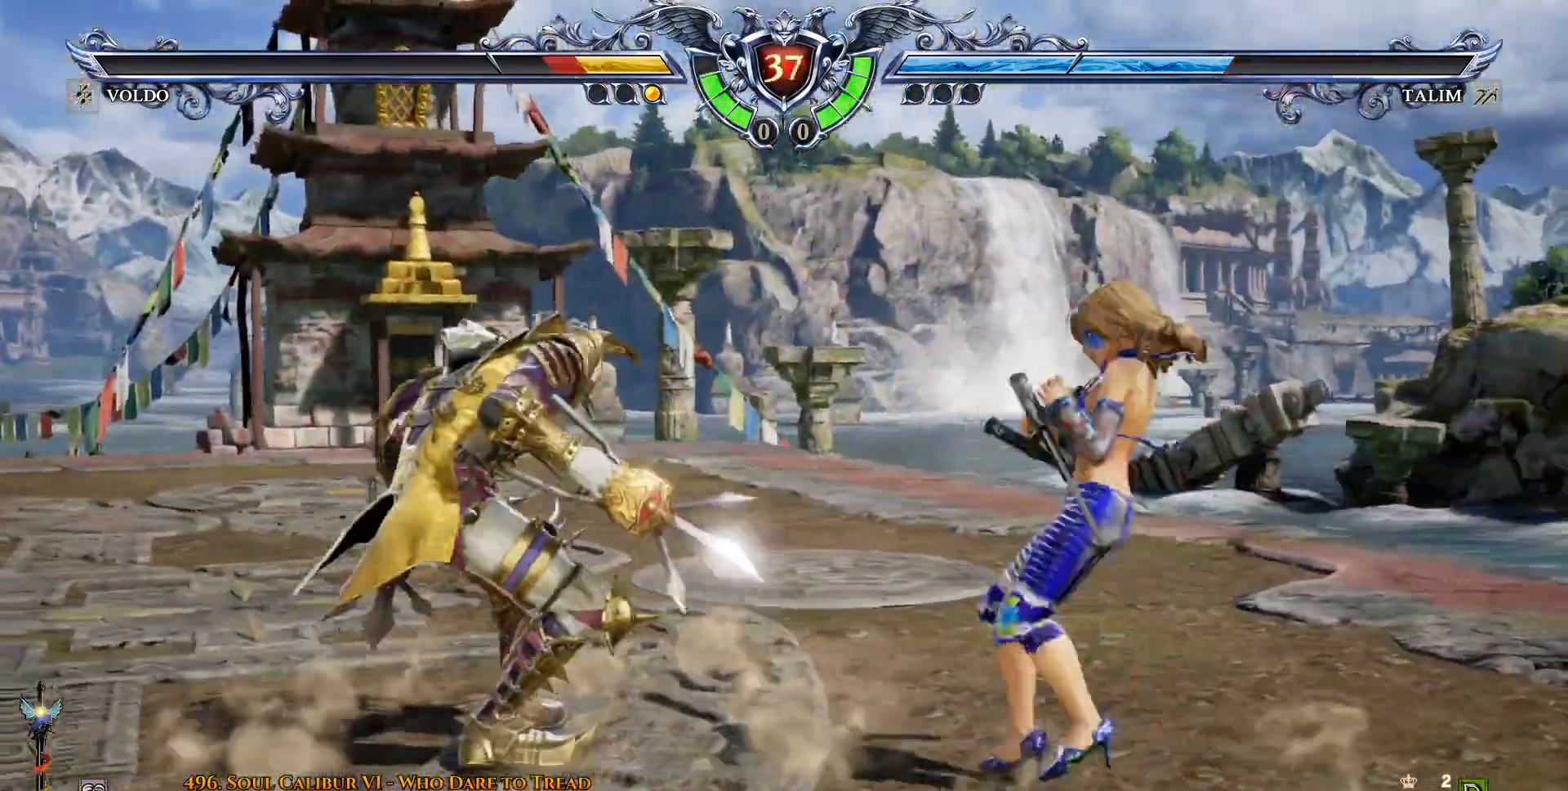
{"dt_ms": 500, "buttons": [], "events": [[383, "DPAD_LEFT", "up"]]}
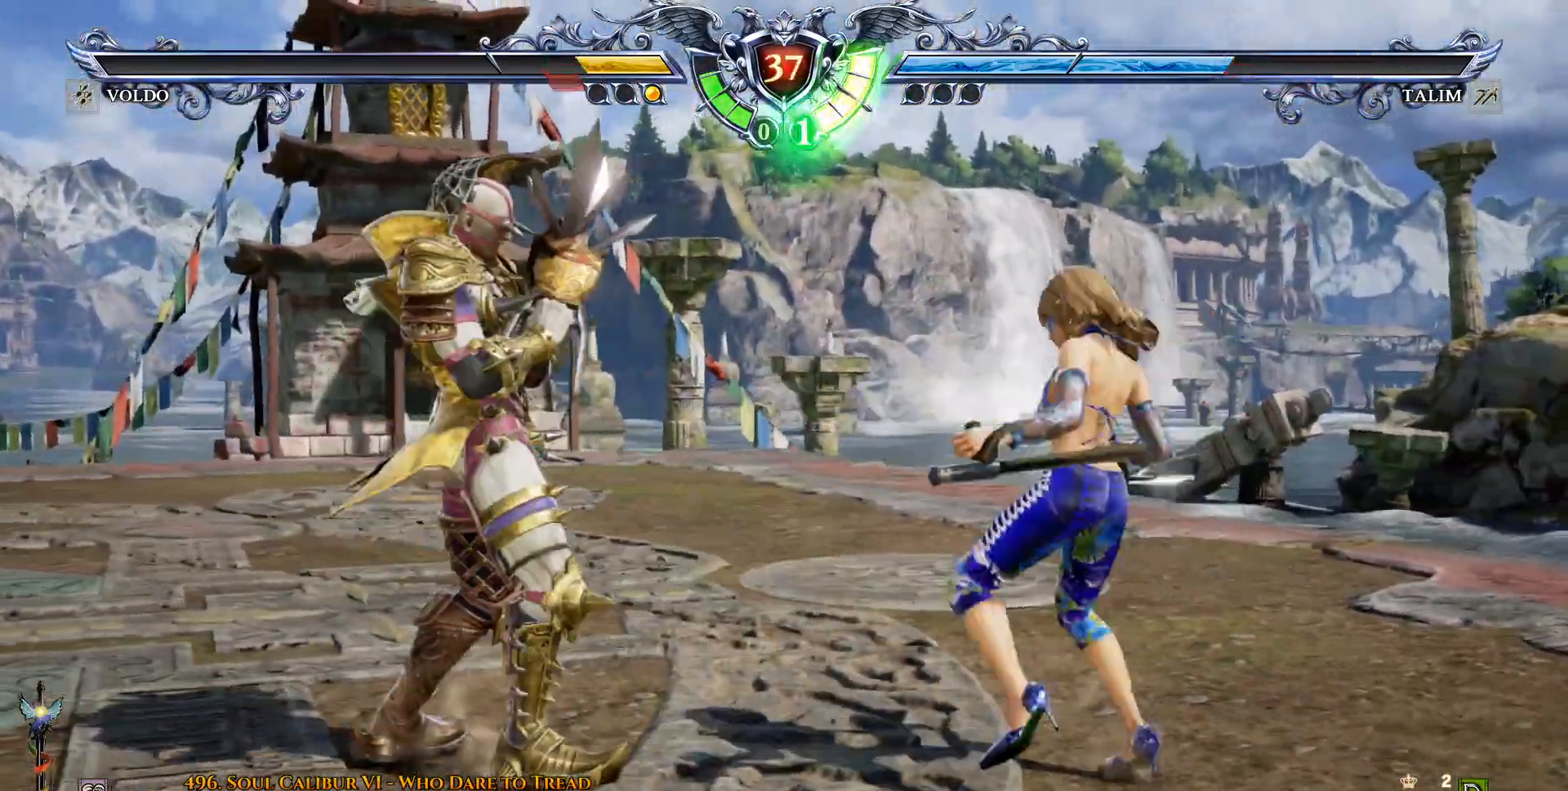
{"dt_ms": 500, "buttons": ["CROSS"], "events": [[33, "DPAD_RIGHT", "down"], [67, "CROSS", "down"], [67, "DPAD_RIGHT", "up"]]}
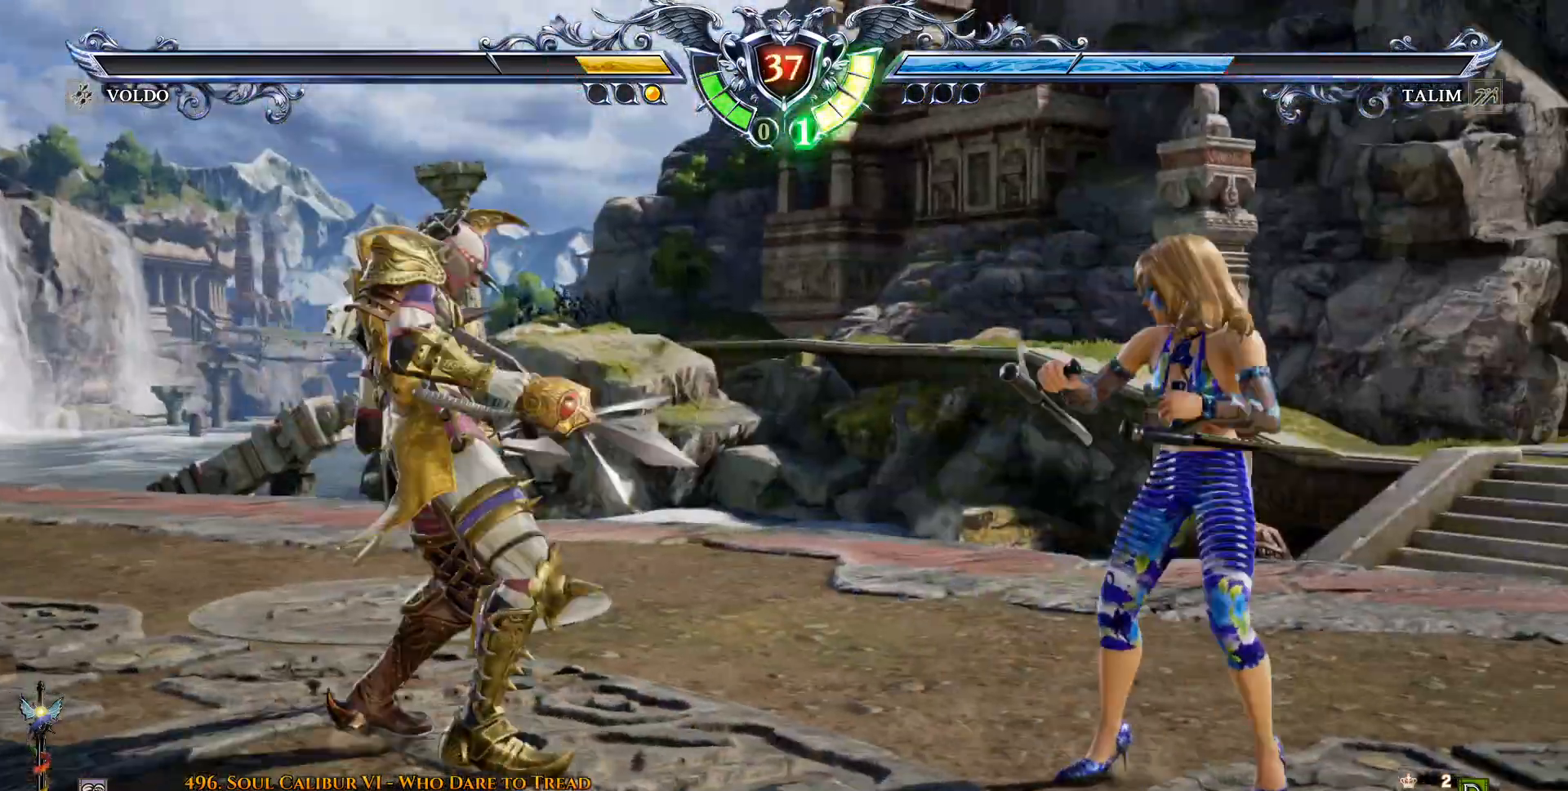
{"dt_ms": 500, "buttons": ["CROSS"], "events": [[250, "SQUARE", "down"], [383, "SQUARE", "up"]]}
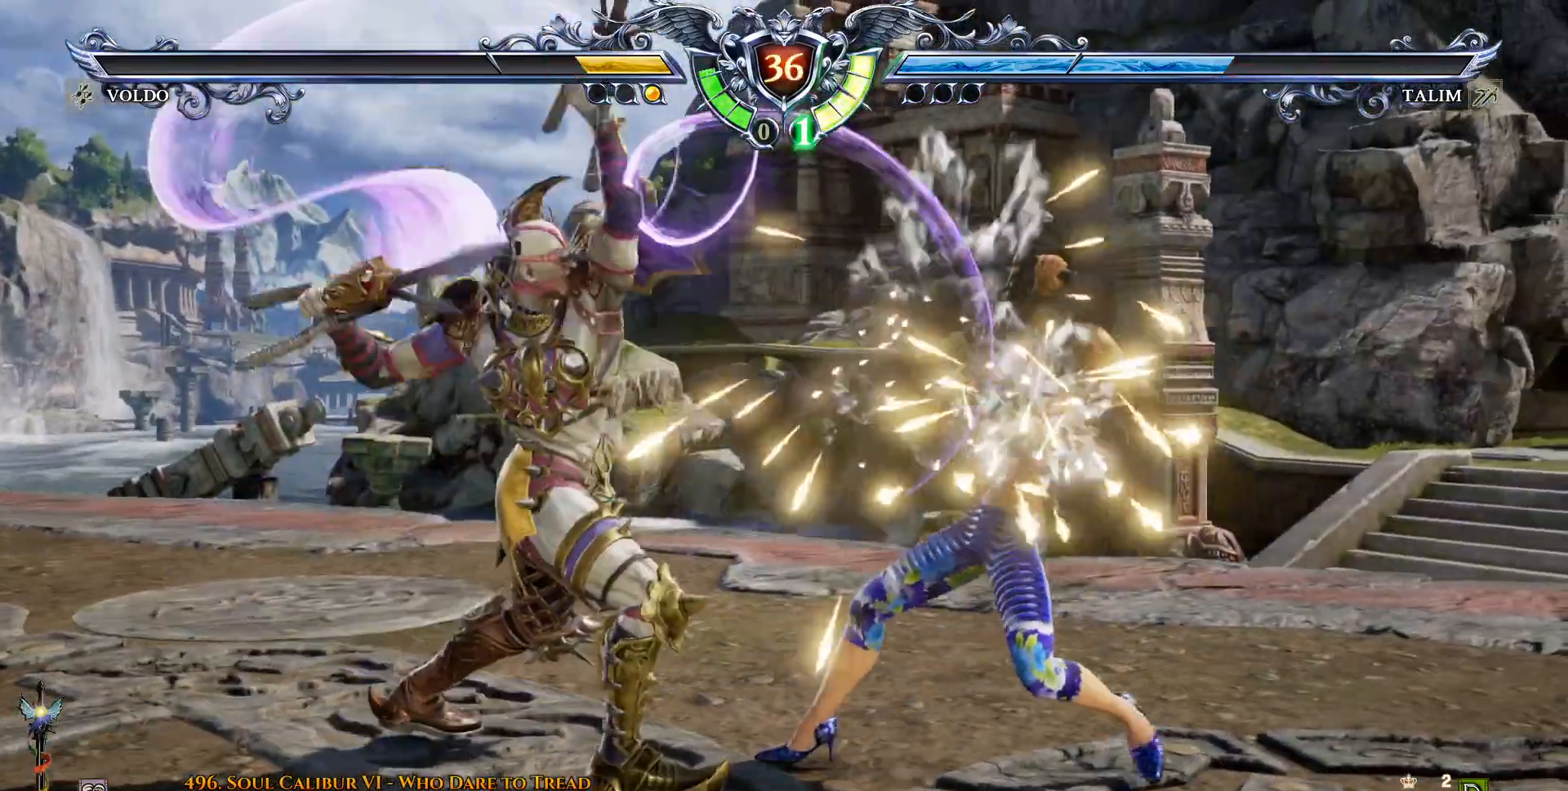
{"dt_ms": 500, "buttons": ["DPAD_LEFT"], "events": [[17, "DPAD_LEFT", "down"], [33, "CROSS", "up"], [100, "CIRCLE", "down"], [217, "CIRCLE", "up"], [283, "CIRCLE", "down"], [350, "CIRCLE", "up"]]}
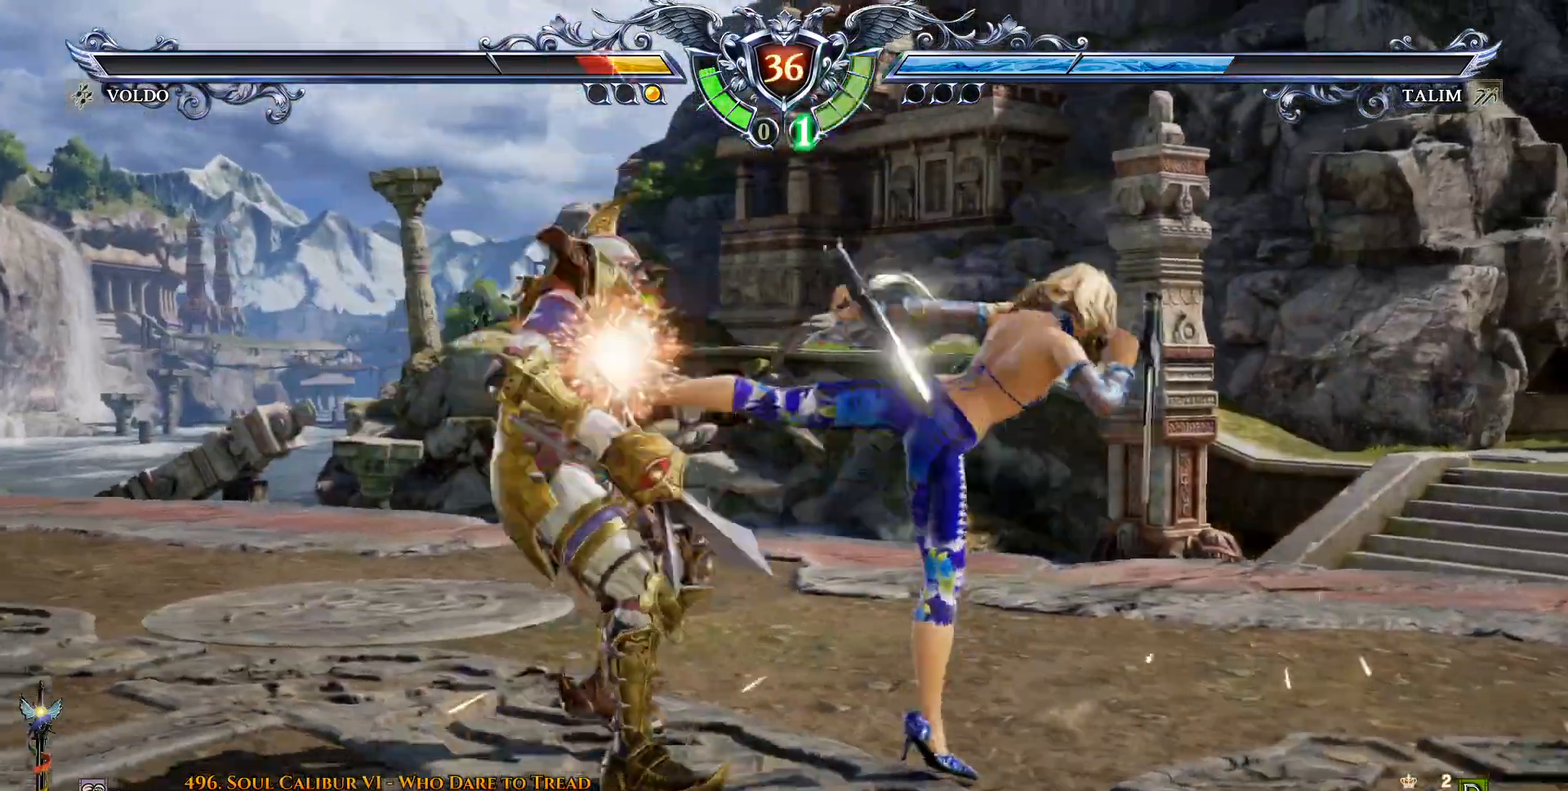
{"dt_ms": 500, "buttons": ["DPAD_LEFT"], "events": [[333, "SQUARE", "down"], [483, "SQUARE", "up"]]}
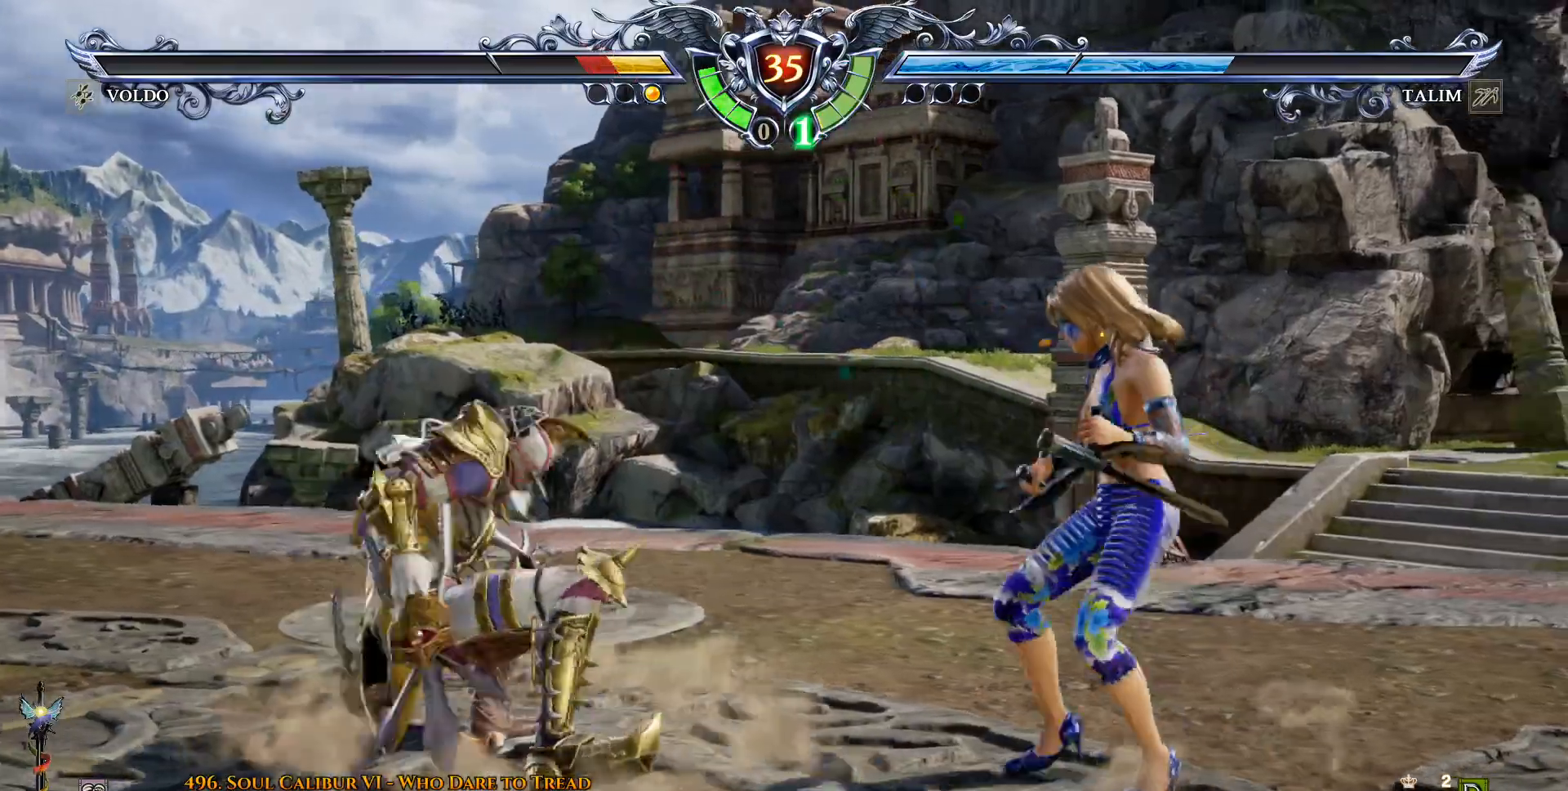
{"dt_ms": 500, "buttons": ["DPAD_DOWN"]}
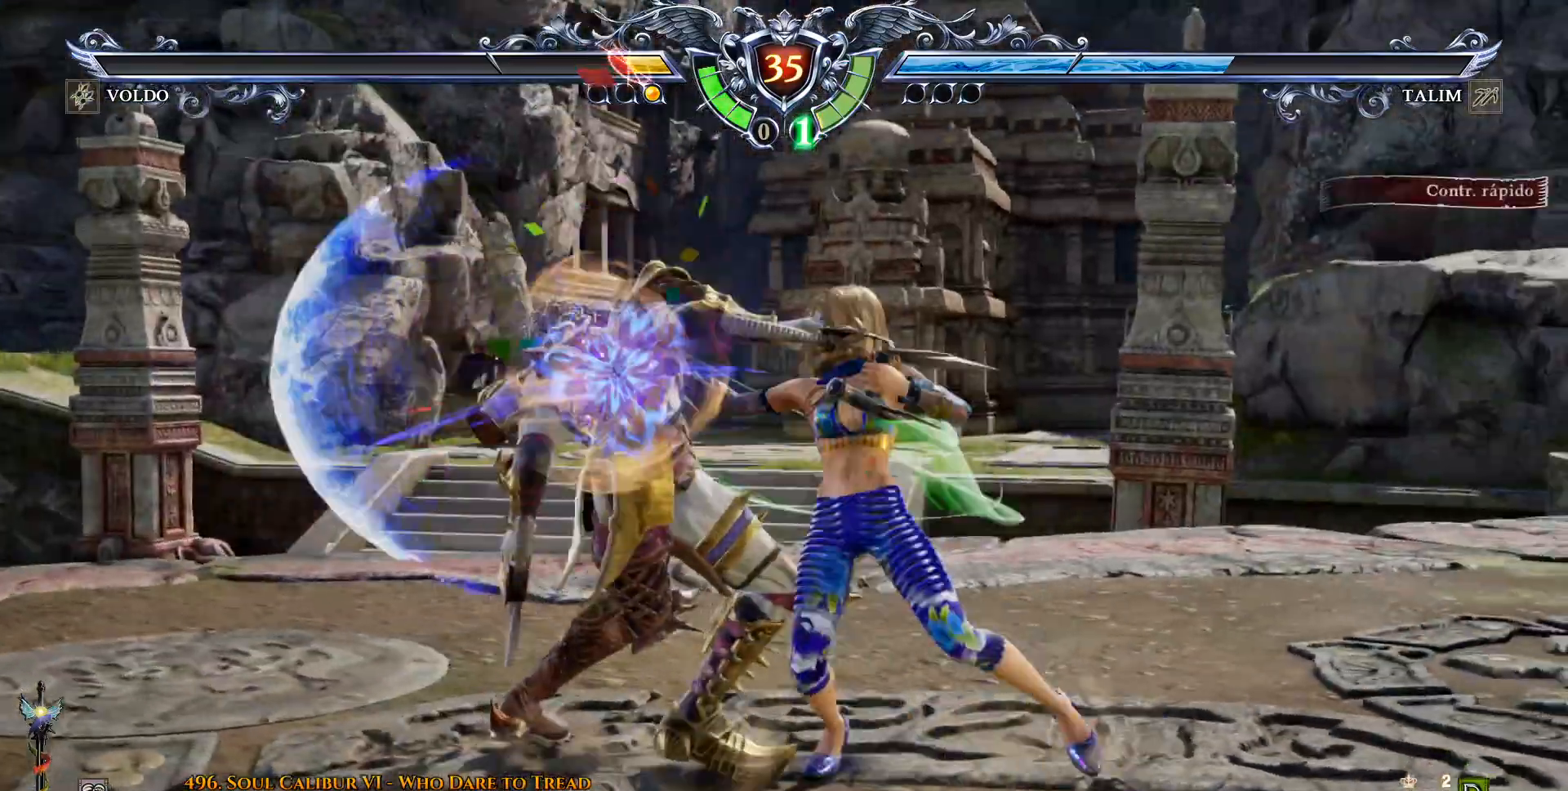
{"dt_ms": 500, "buttons": ["SQUARE"], "events": [[133, "DPAD_DOWN", "up"], [317, "SQUARE", "down"], [400, "SQUARE", "up"], [467, "SQUARE", "down"]]}
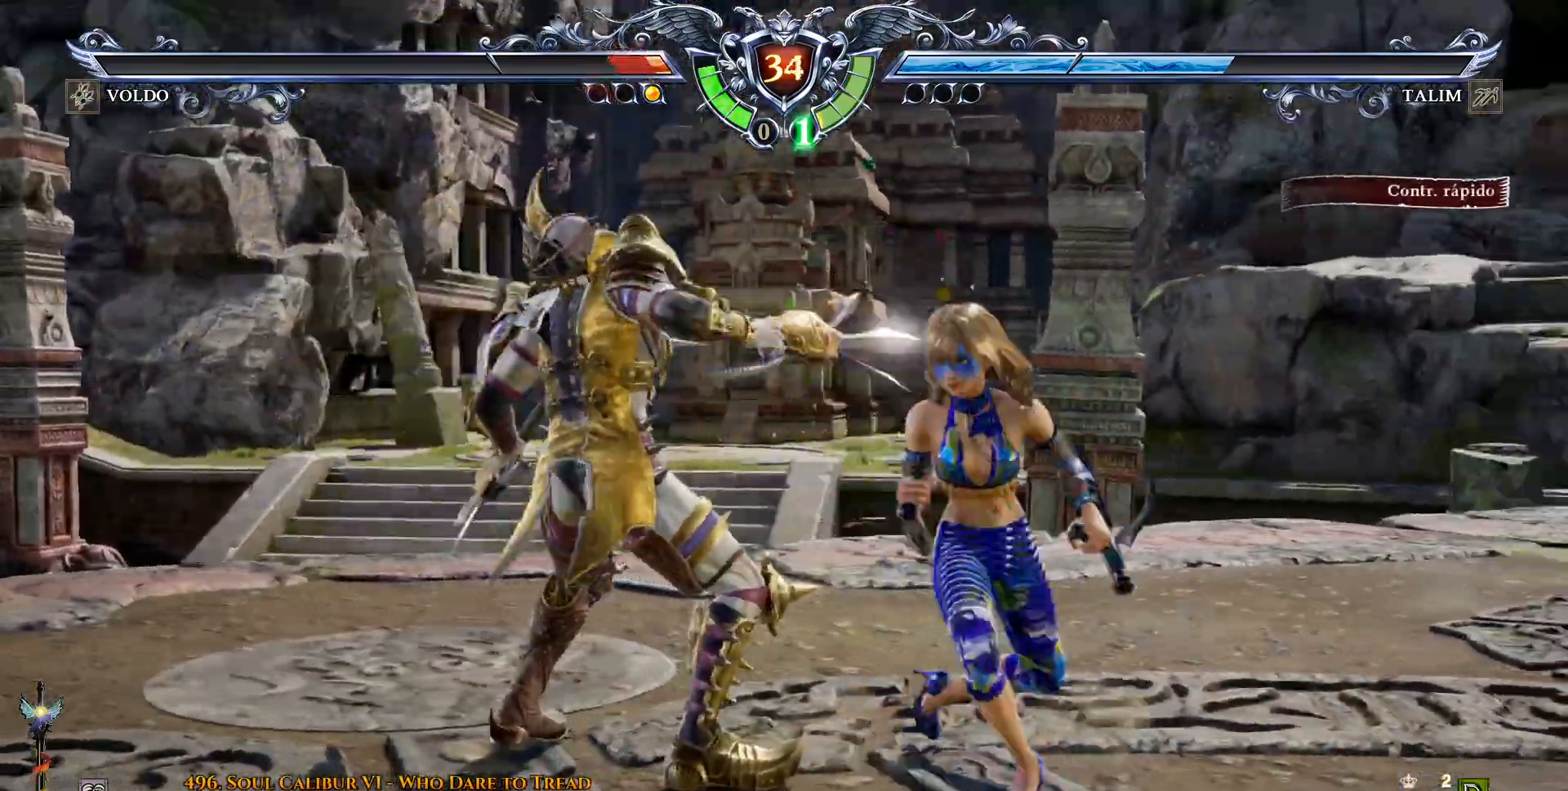
{"dt_ms": 1000, "buttons": ["SQUARE"]}
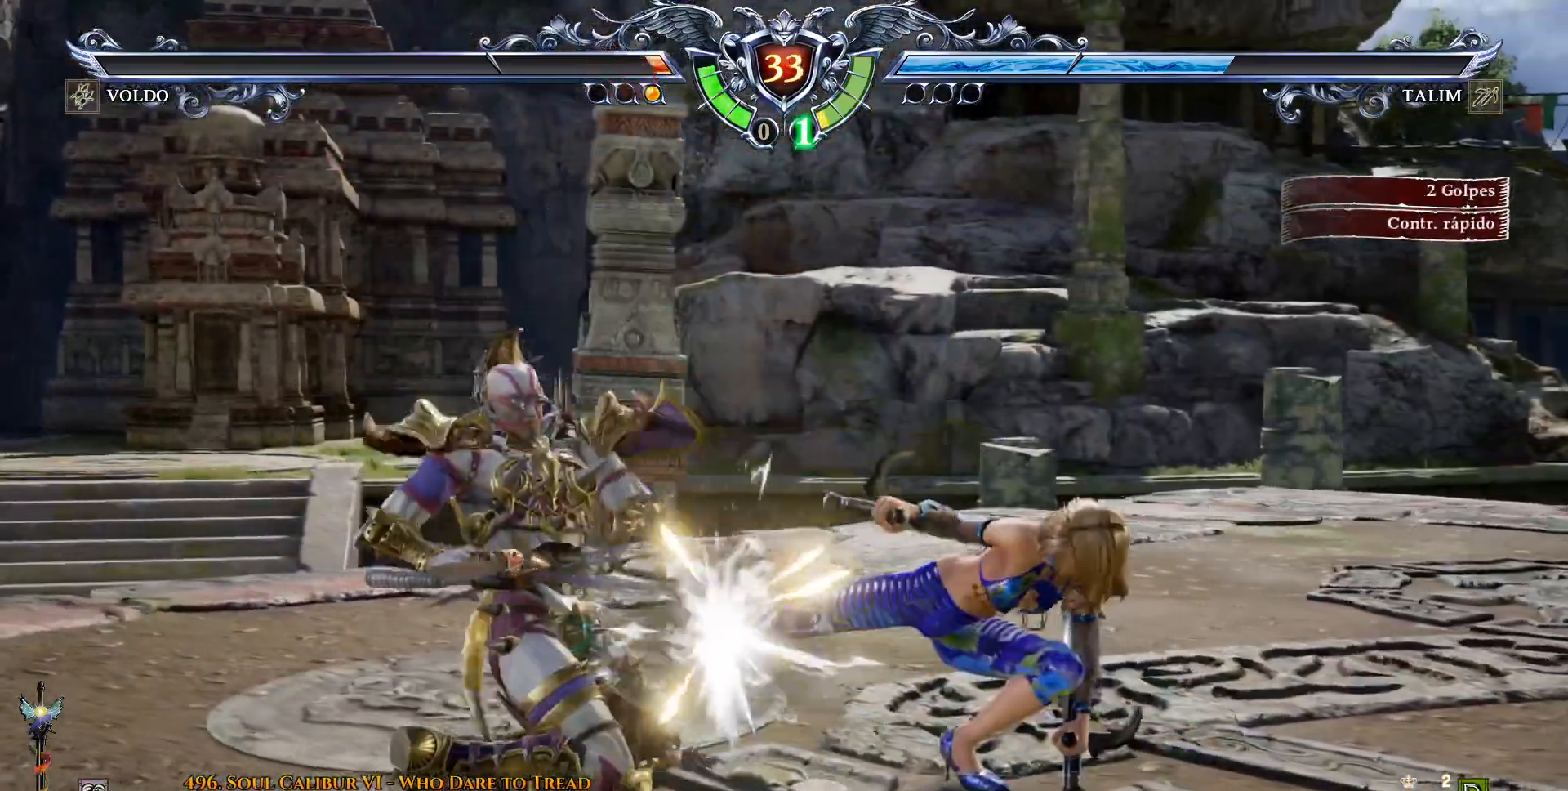
{"dt_ms": 500, "buttons": [], "events": [[33, "SQUARE", "up"], [150, "SQUARE", "down"], [233, "SQUARE", "up"]]}
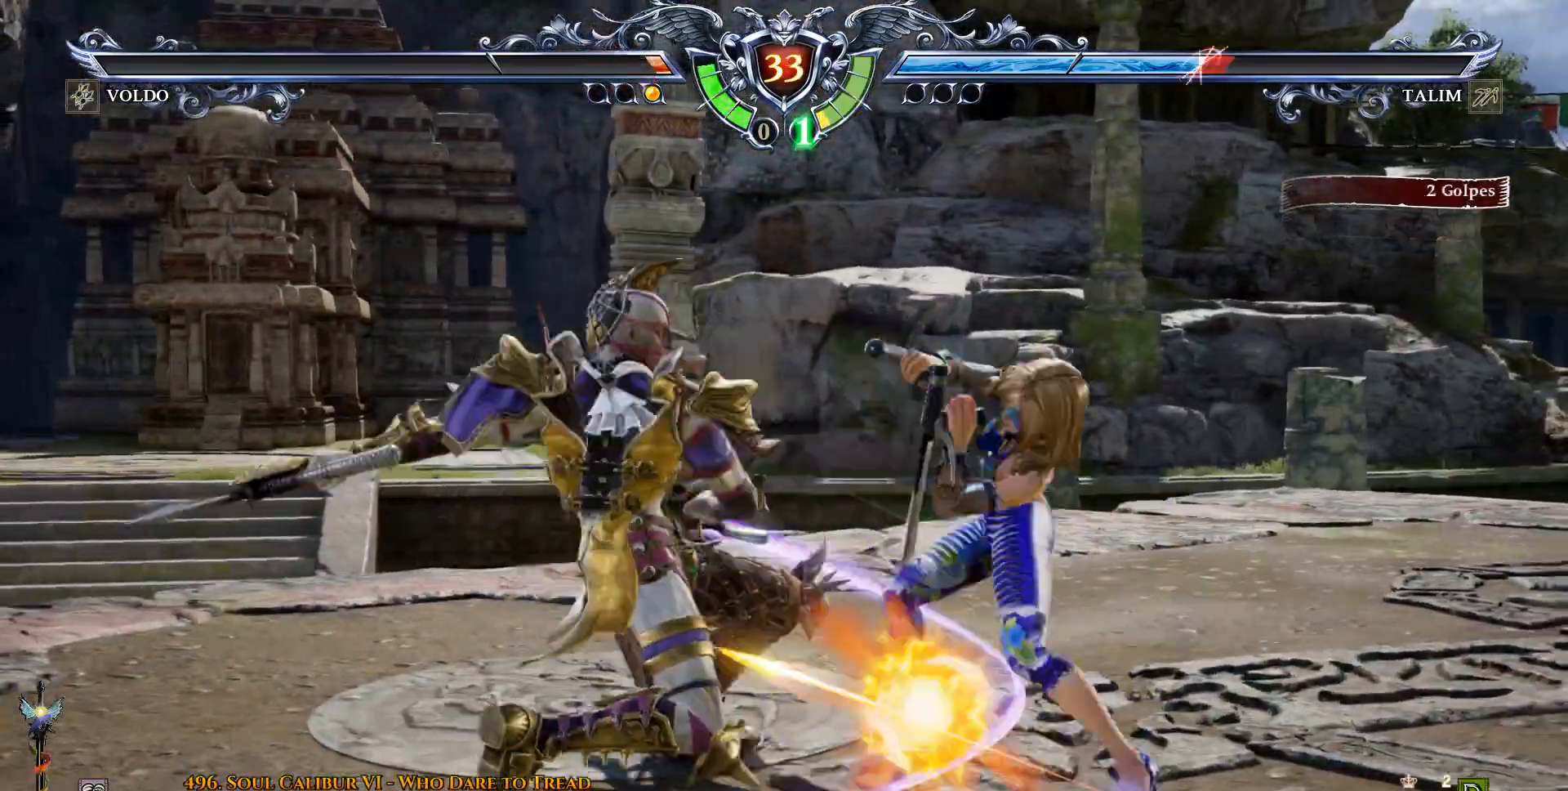
{"dt_ms": 500, "buttons": ["CROSS"], "events": [[50, "CROSS", "down"], [300, "CROSS", "up"], [467, "CROSS", "down"]]}